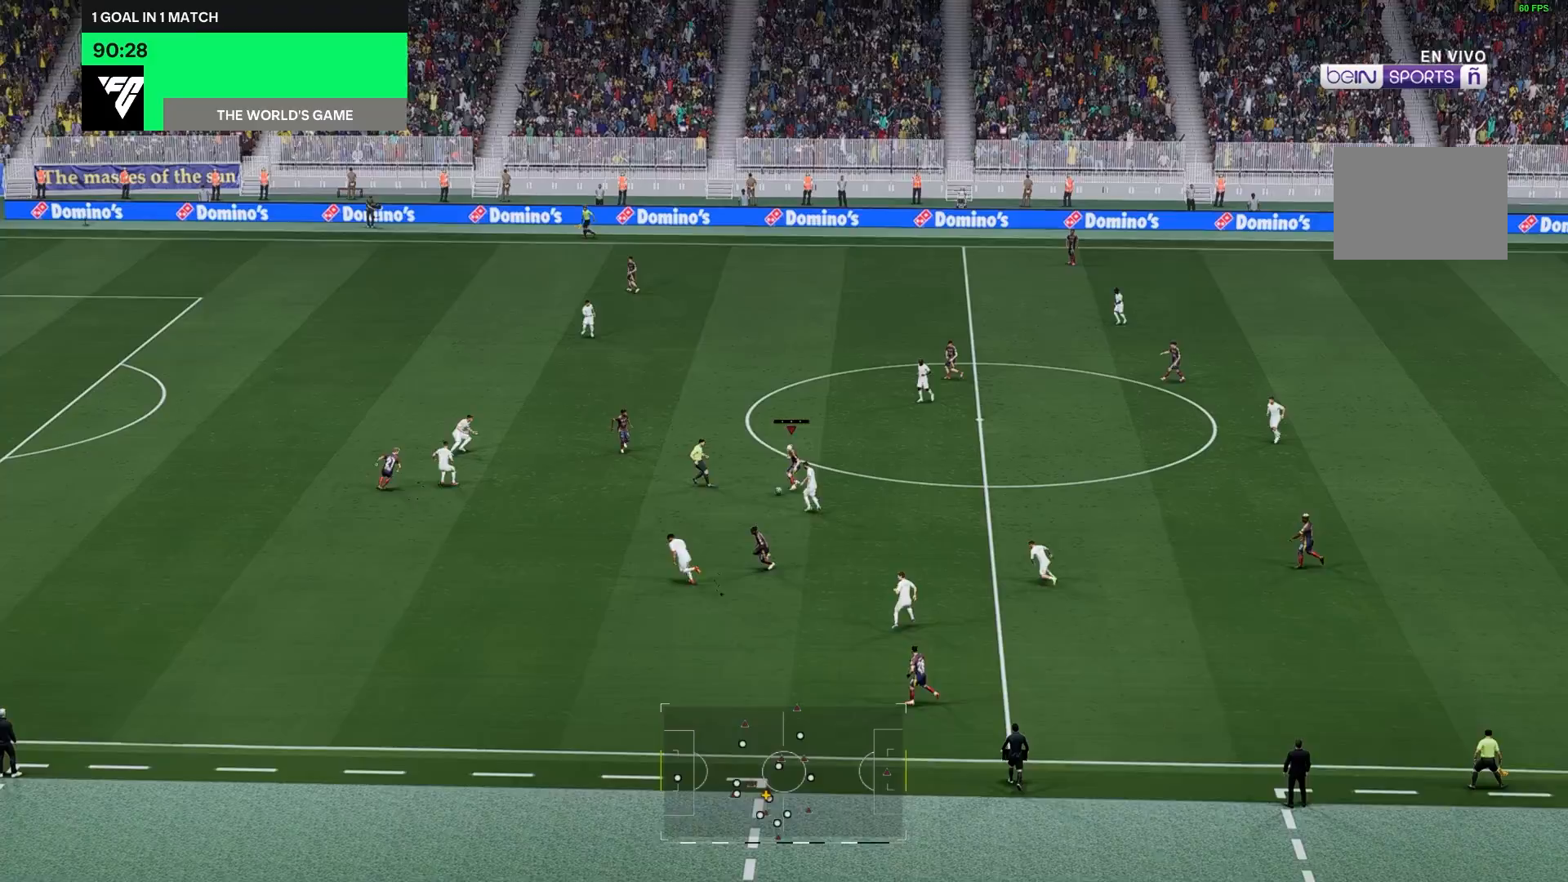
Gameplay with a controller (Xbox layout); each line is a JSON object with the inputs held at the frame after it. "events" lists button and stick changes between this image and that frame as [ms after this image, input, new state], when the widget could be followed in between. Not read: L3 R3.
{"buttons": [], "left_stick": "up-left", "right_stick": "center", "events": [[450, "left_stick", "up-left"]]}
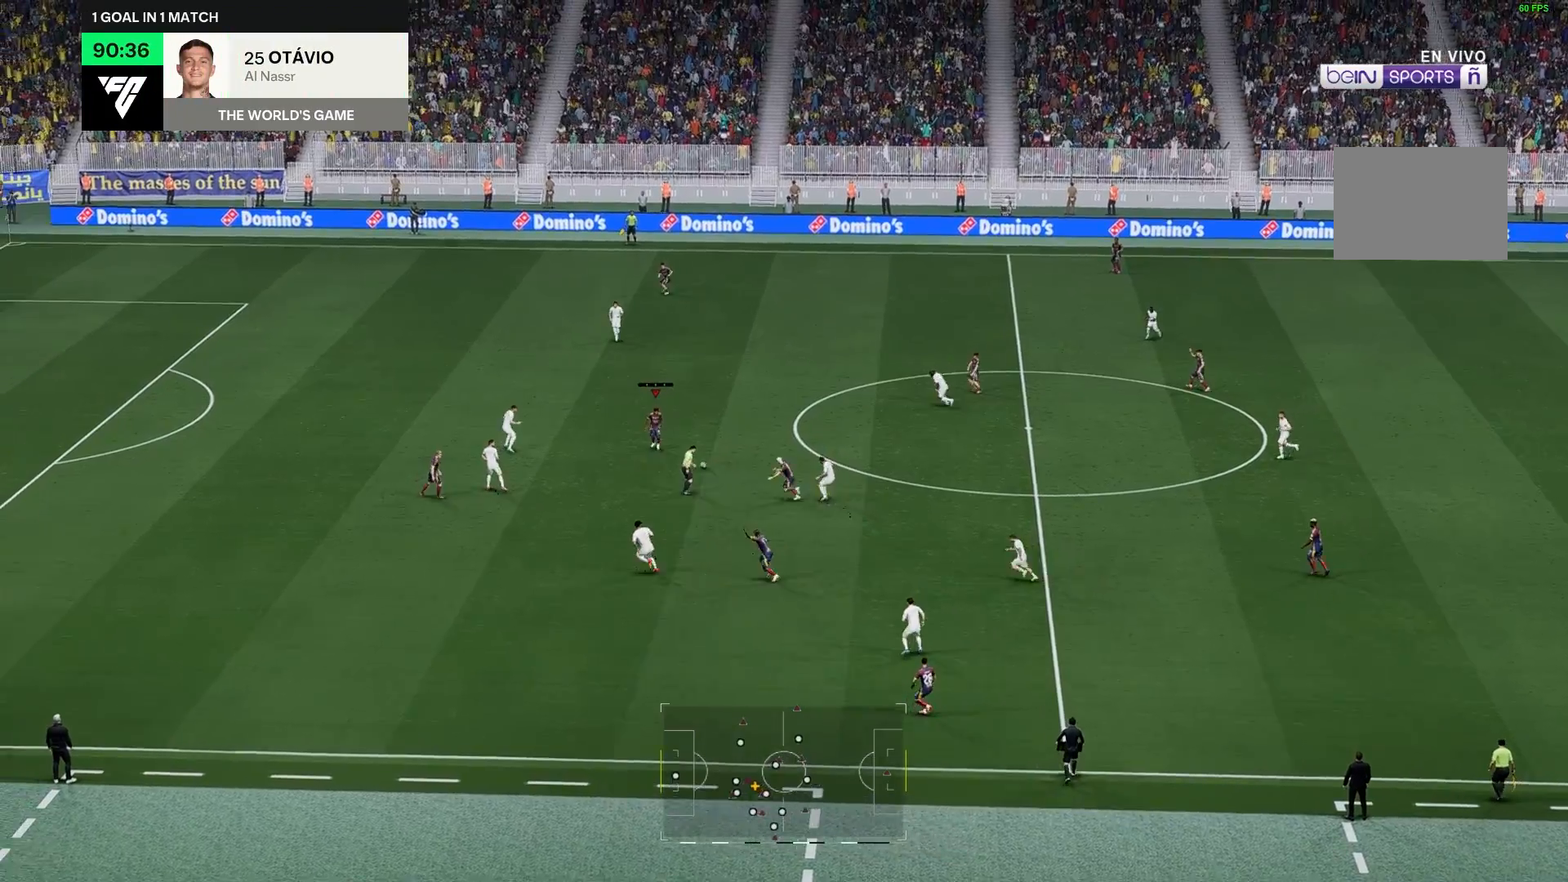
{"buttons": [], "left_stick": "up-left", "right_stick": "center", "events": []}
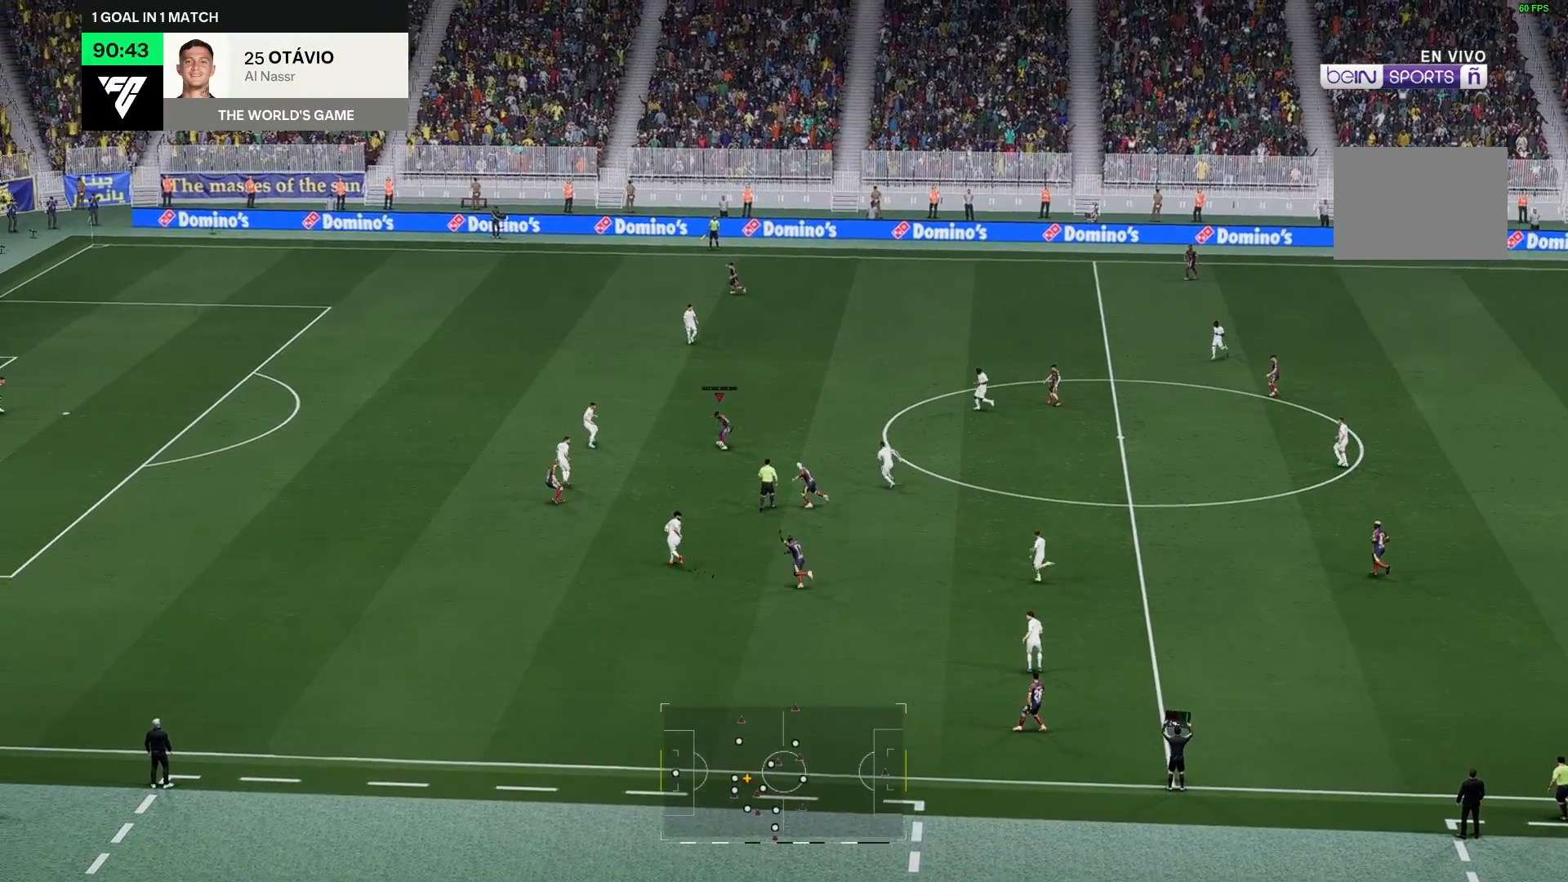
{"buttons": [], "left_stick": "up", "right_stick": "center", "events": [[117, "left_stick", "up"]]}
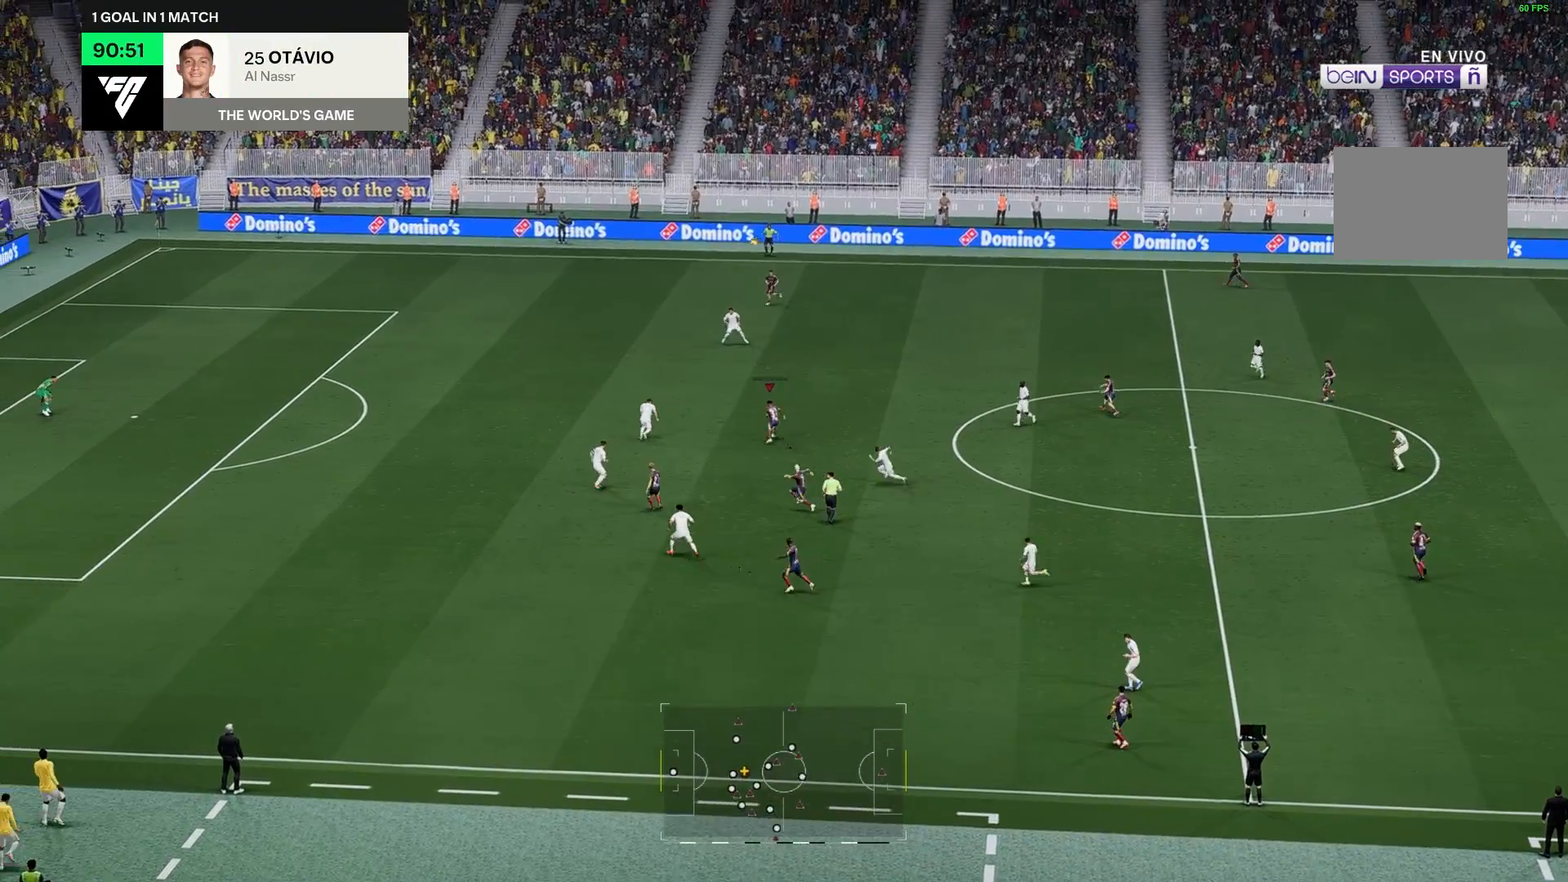
{"buttons": [], "left_stick": "up-left", "right_stick": "center", "events": [[83, "left_stick", "up-left"]]}
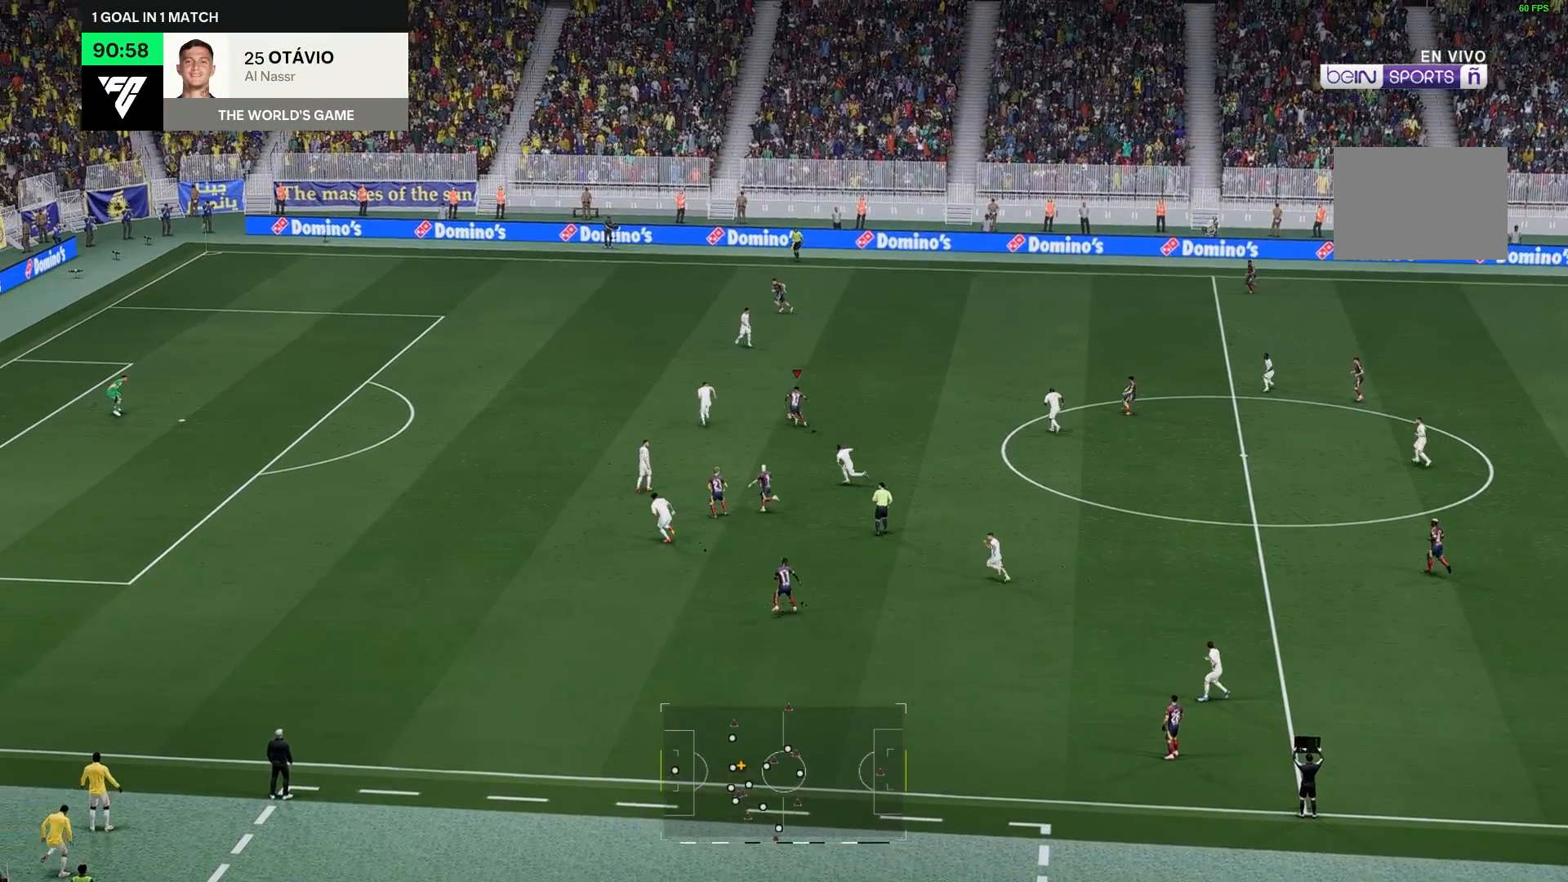
{"buttons": [], "left_stick": "up", "right_stick": "center", "events": [[217, "left_stick", "up"]]}
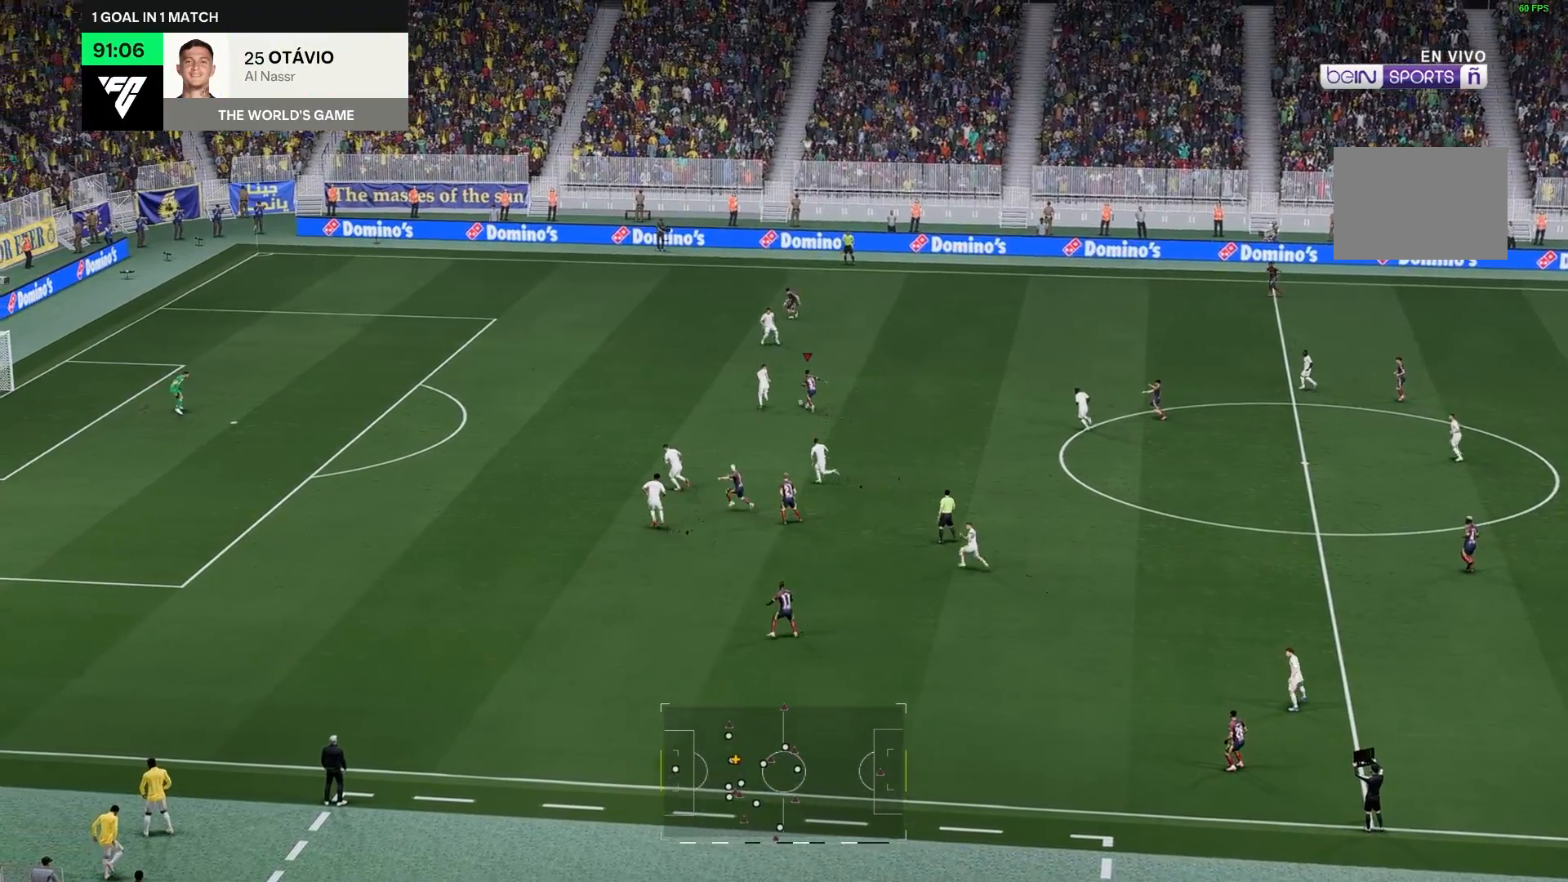
{"buttons": [], "left_stick": "down", "right_stick": "center", "events": [[217, "left_stick", "center"], [450, "left_stick", "down"]]}
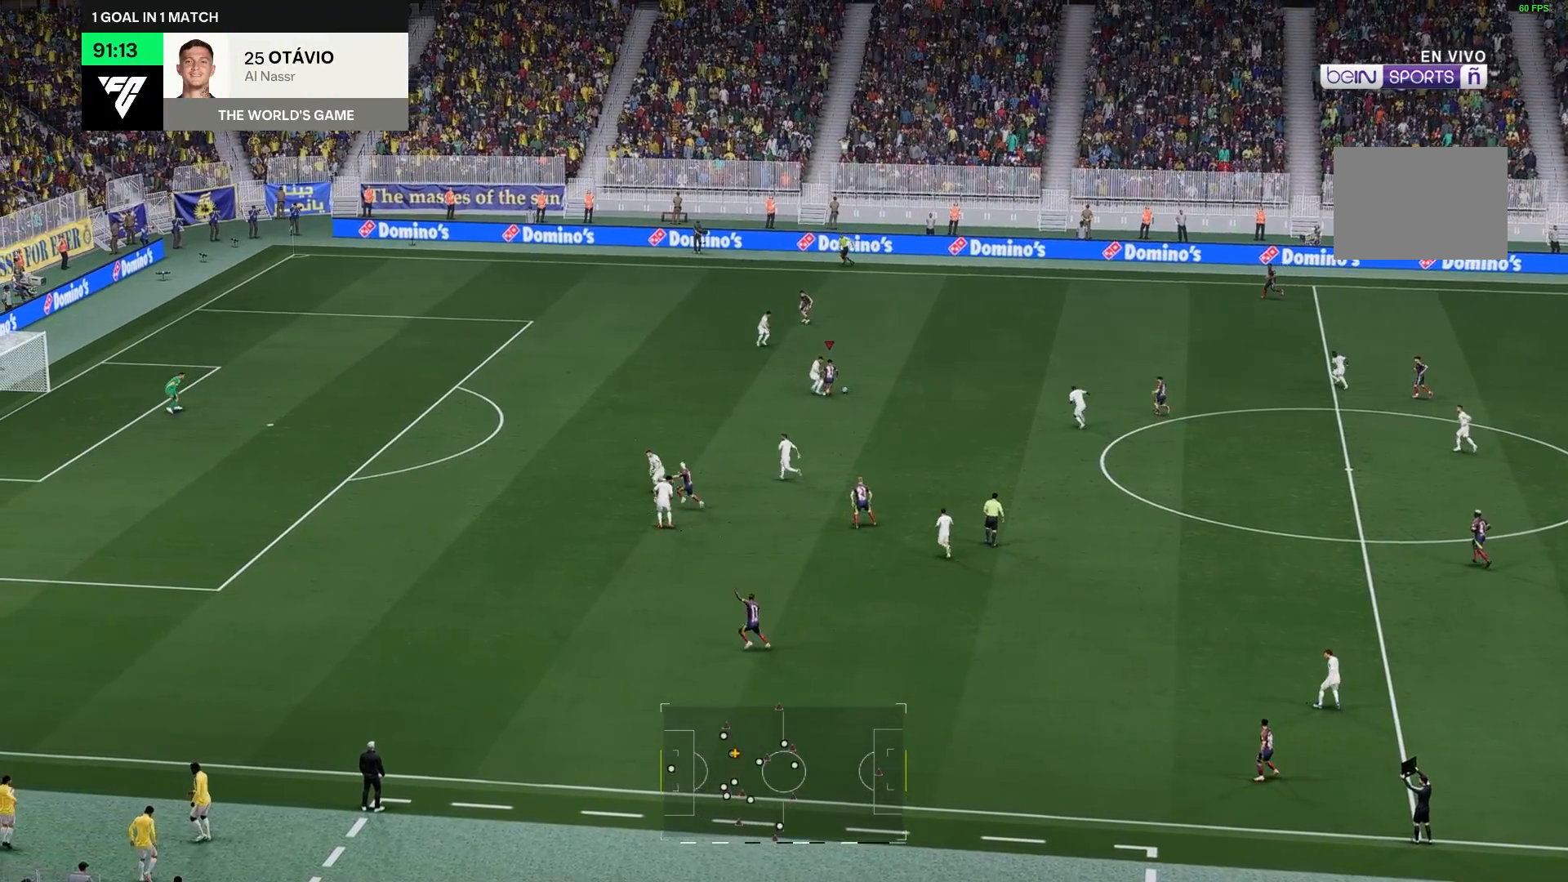
{"buttons": [], "left_stick": "down", "right_stick": "center", "events": []}
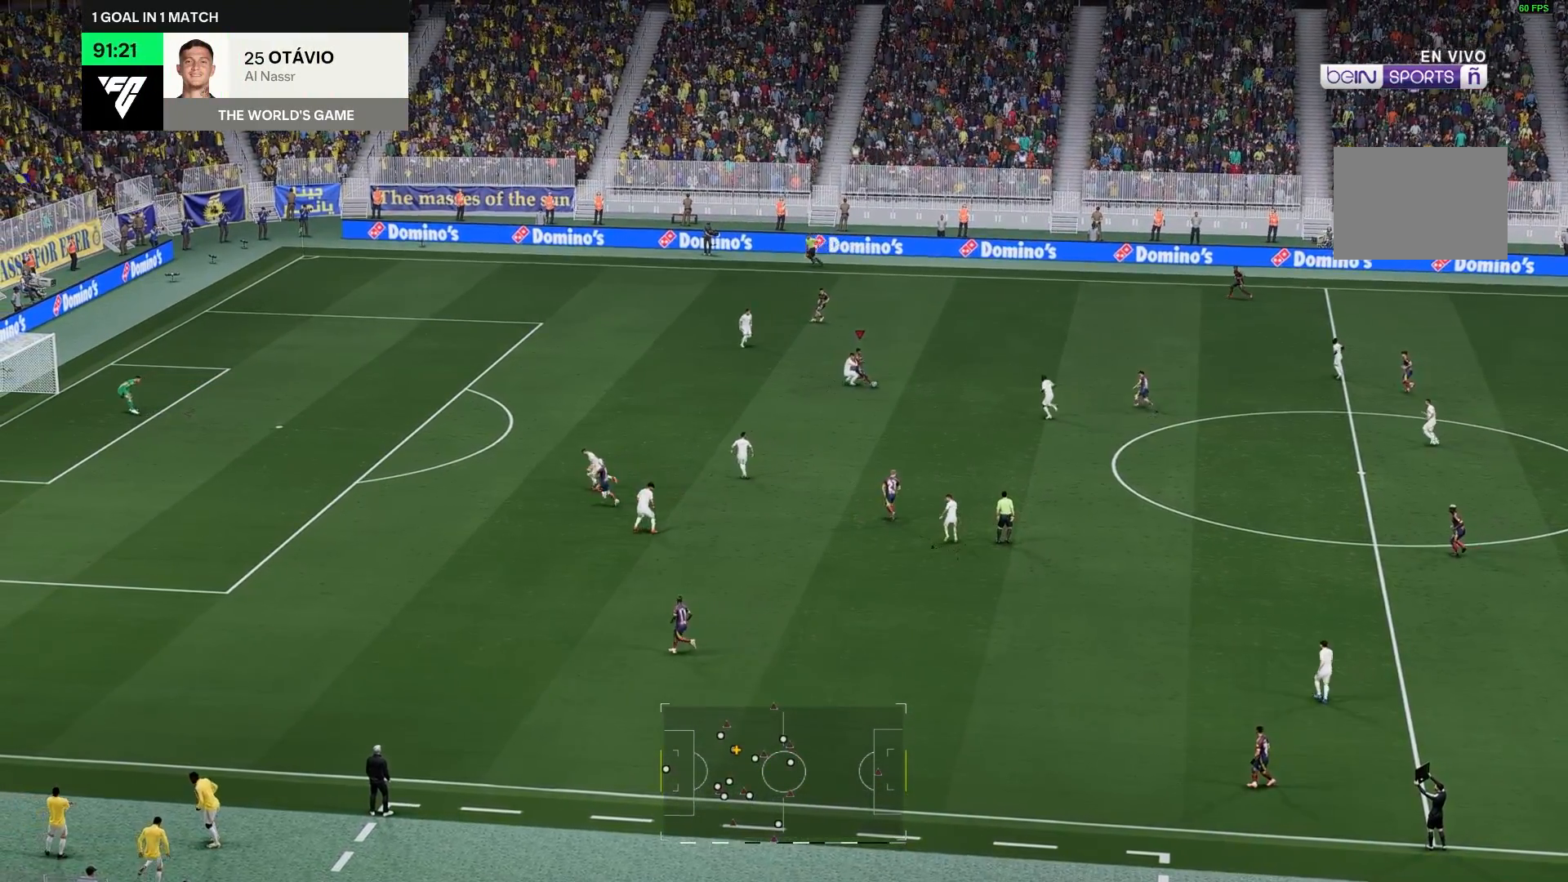
{"buttons": [], "left_stick": "down-left", "right_stick": "center", "events": [[150, "left_stick", "down-left"]]}
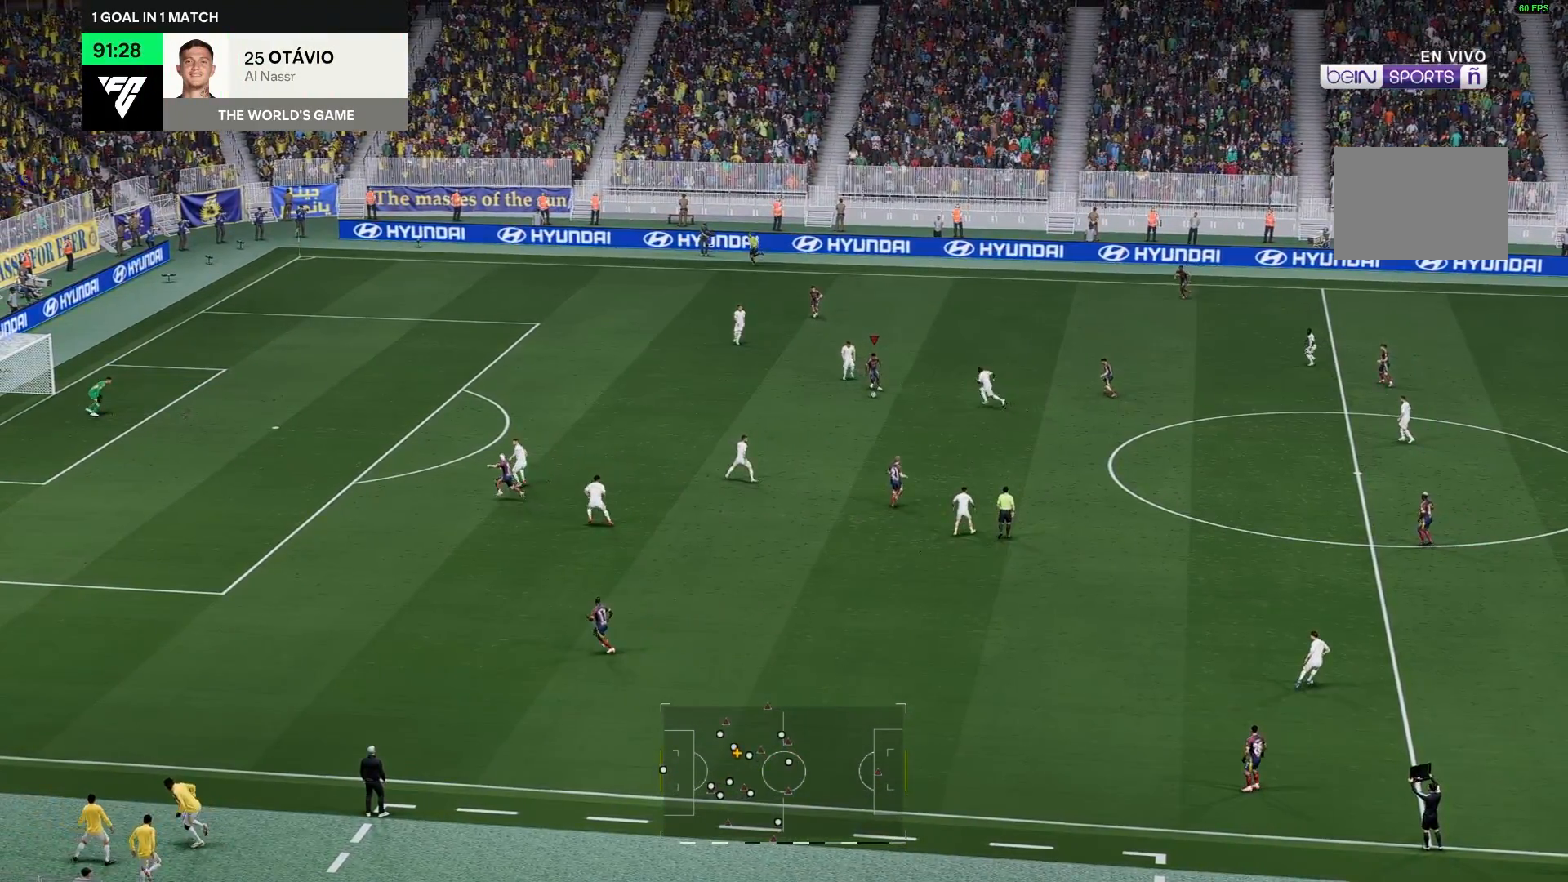
{"buttons": [], "left_stick": "left", "right_stick": "center", "events": [[250, "left_stick", "left"]]}
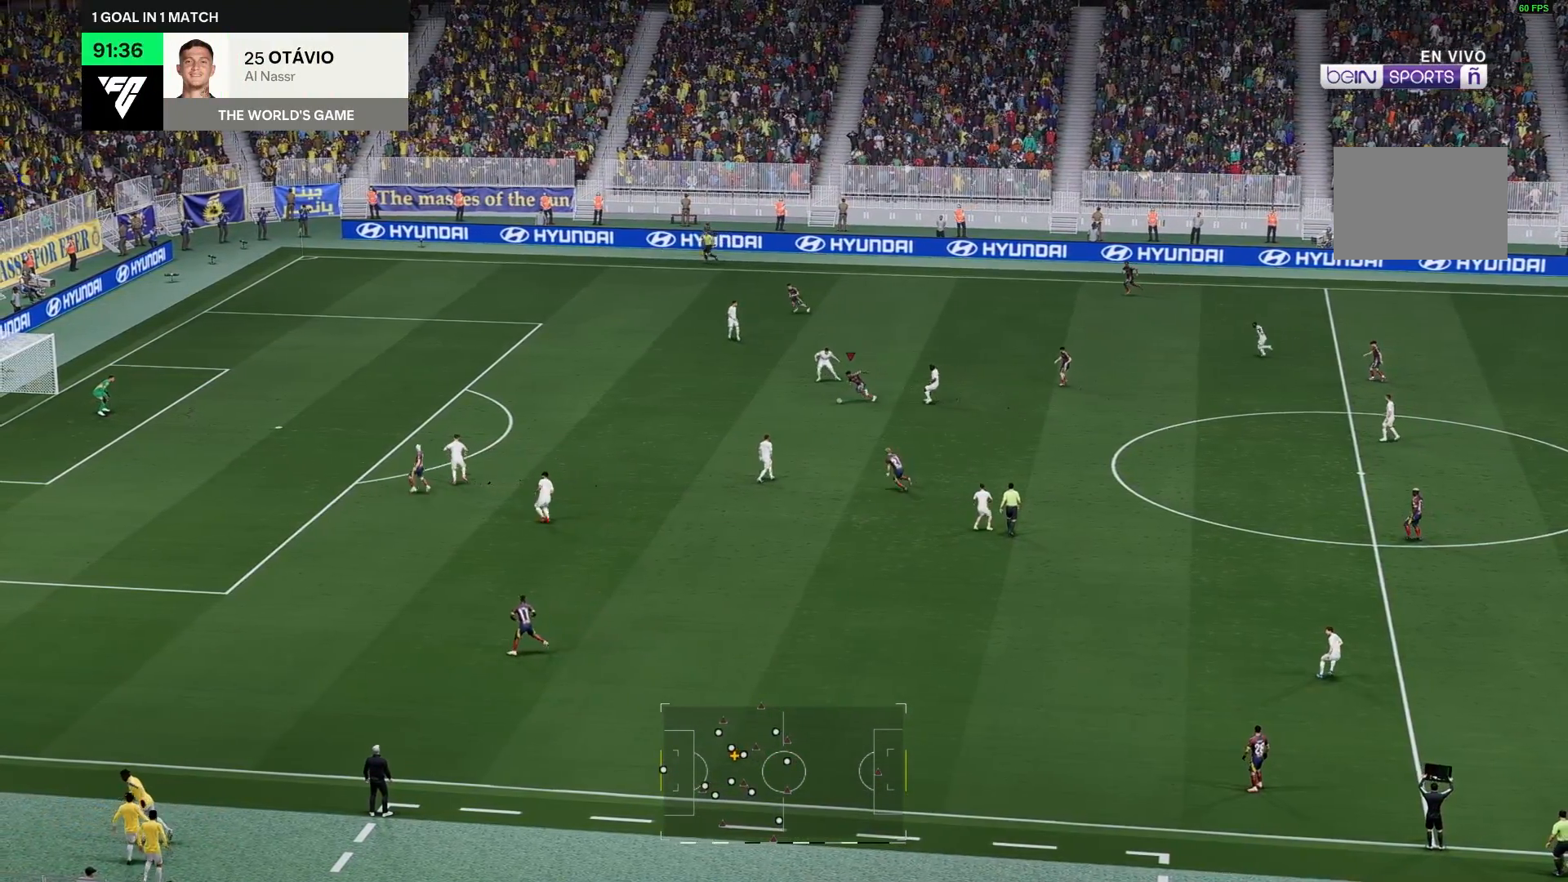
{"buttons": [], "left_stick": "left", "right_stick": "center", "events": []}
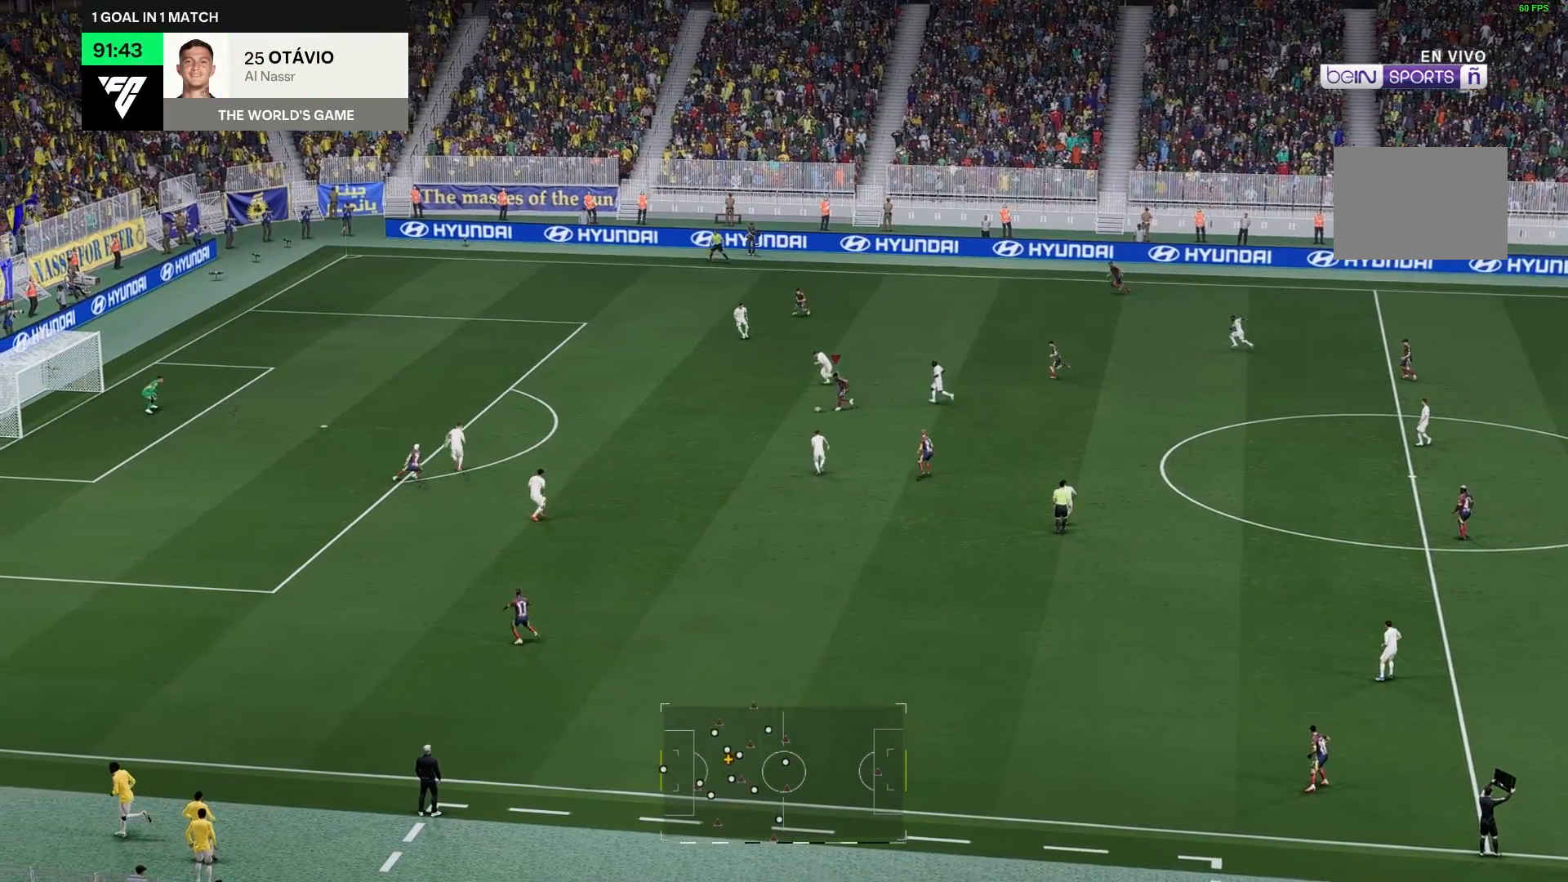
{"buttons": [], "left_stick": "left", "right_stick": "center", "events": []}
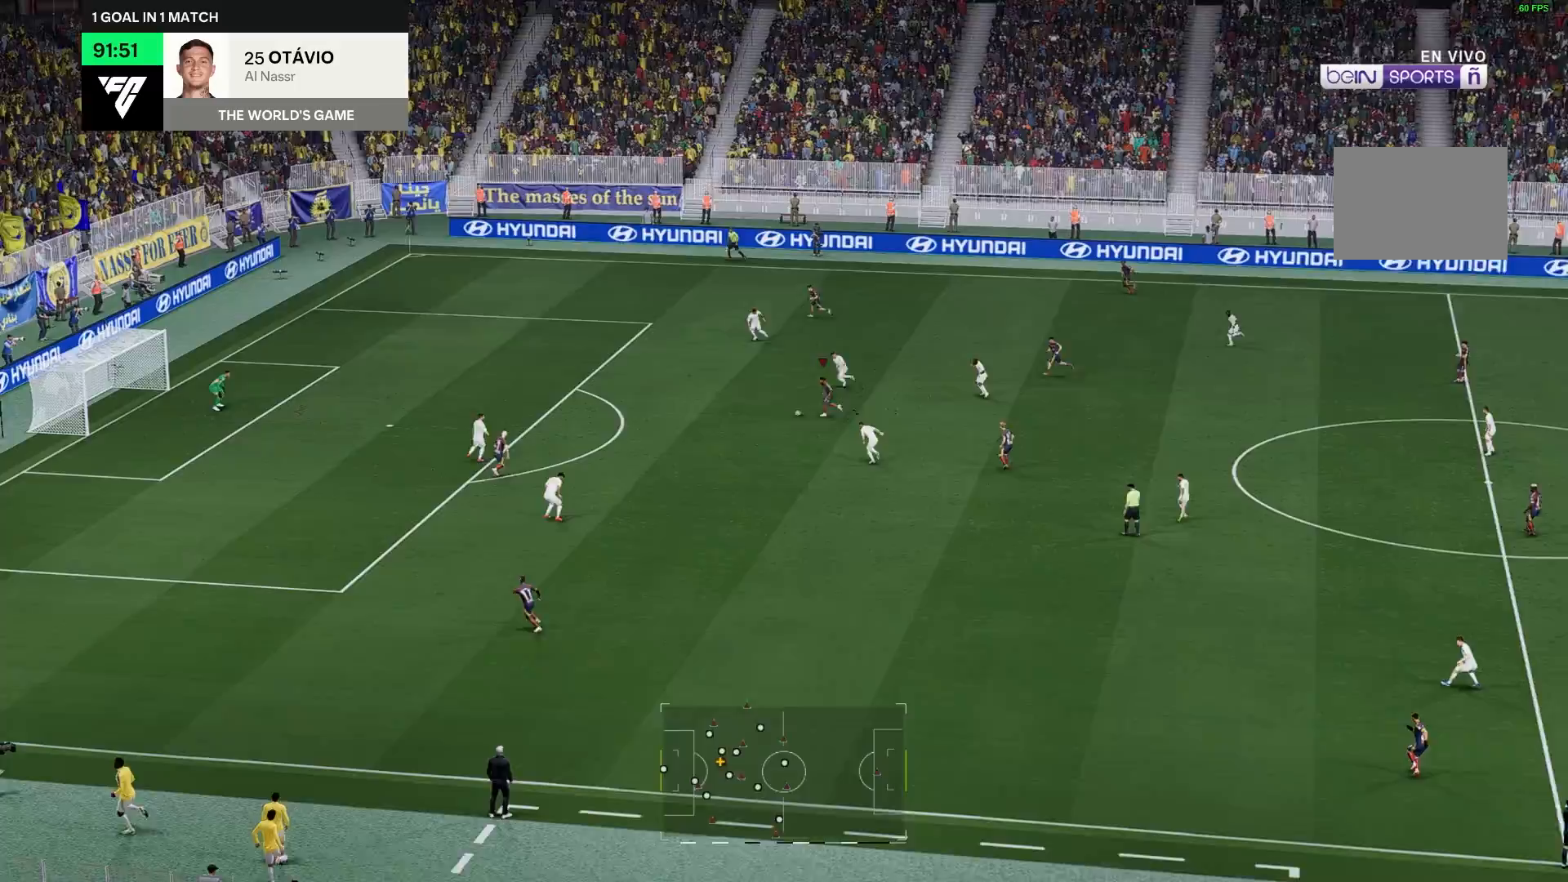
{"buttons": [], "left_stick": "left", "right_stick": "center", "events": []}
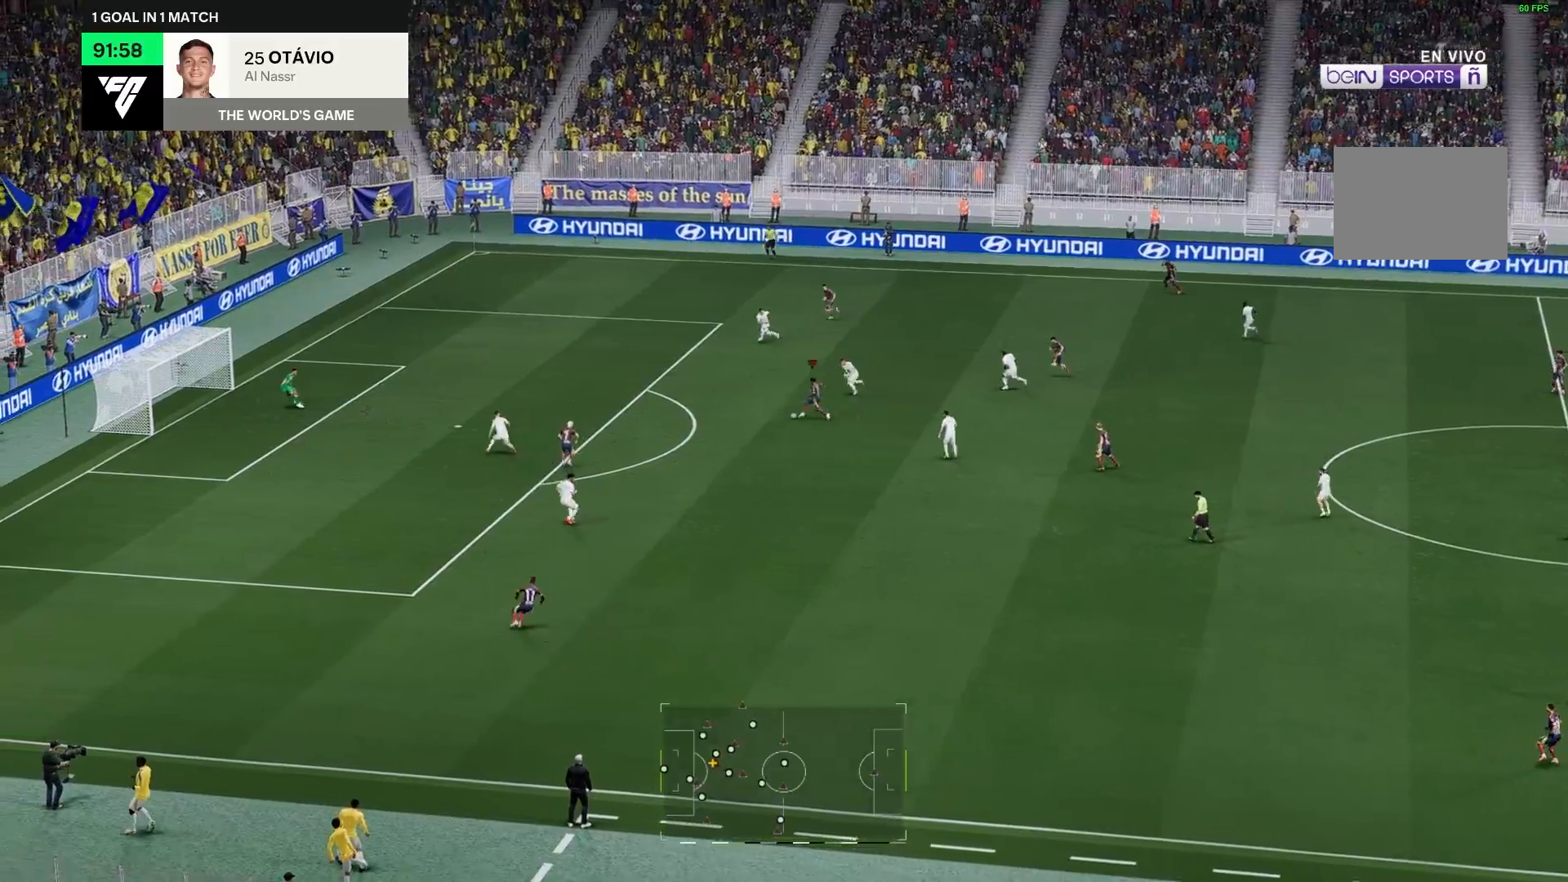
{"buttons": [], "left_stick": "left", "right_stick": "center", "events": []}
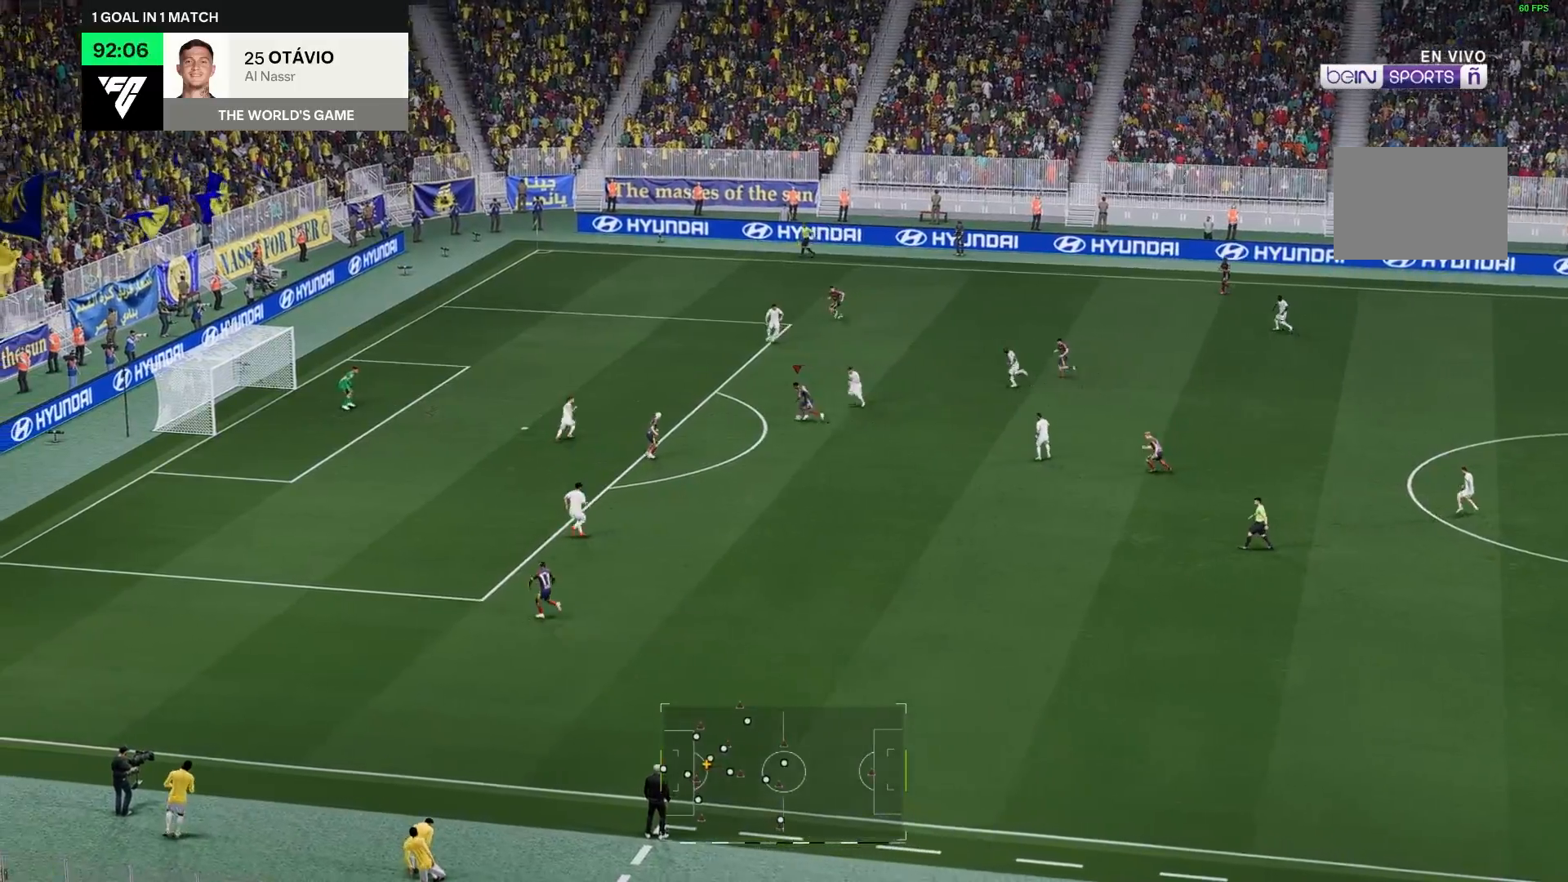
{"buttons": [], "left_stick": "left", "right_stick": "center", "events": []}
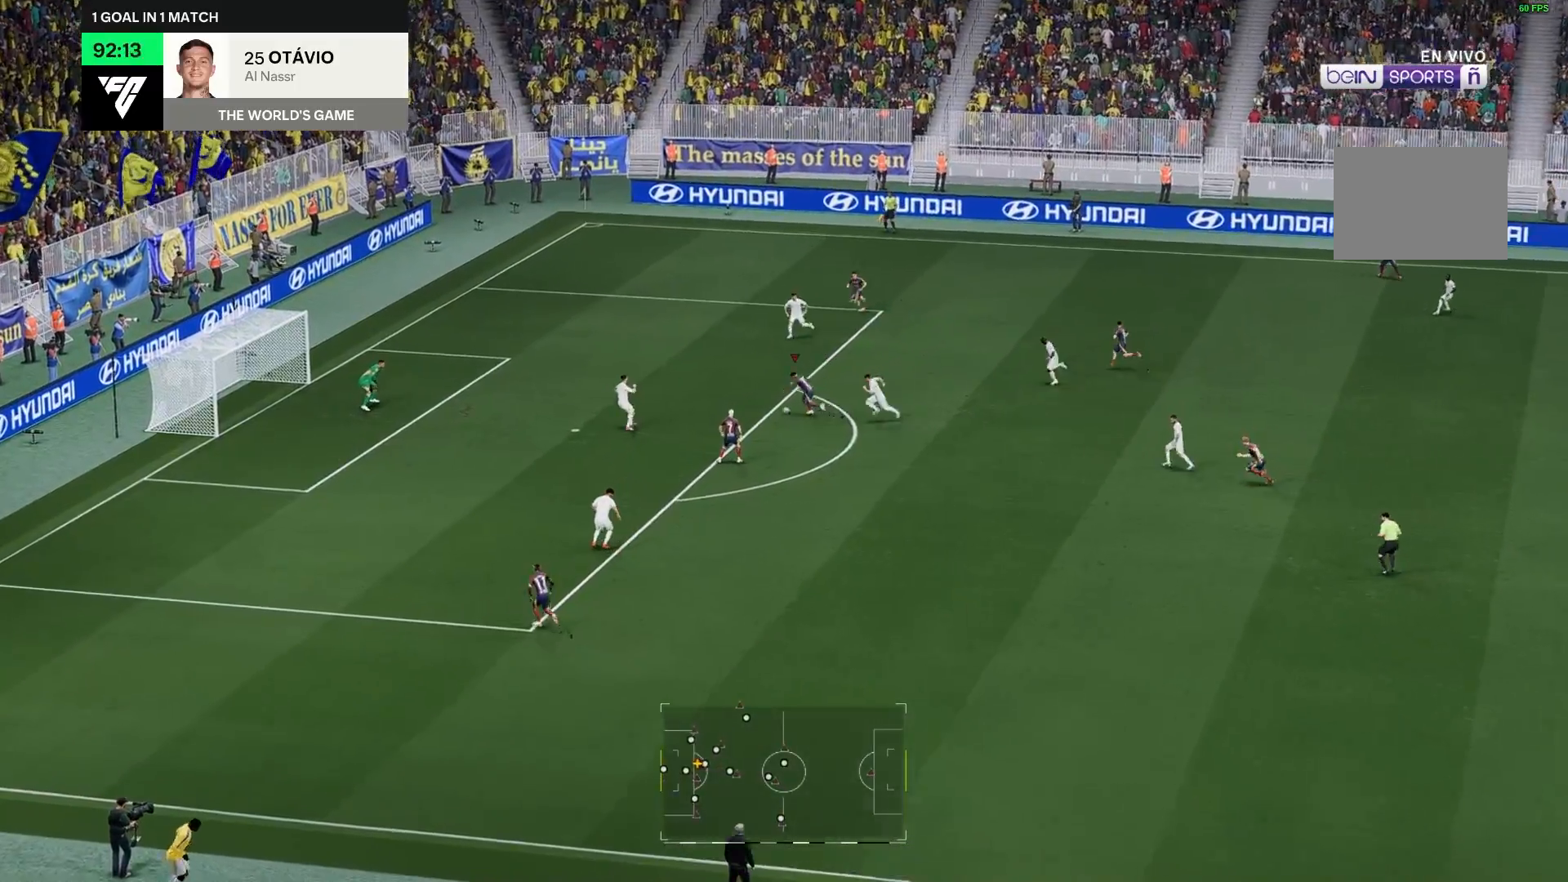
{"buttons": [], "left_stick": "left", "right_stick": "center", "events": []}
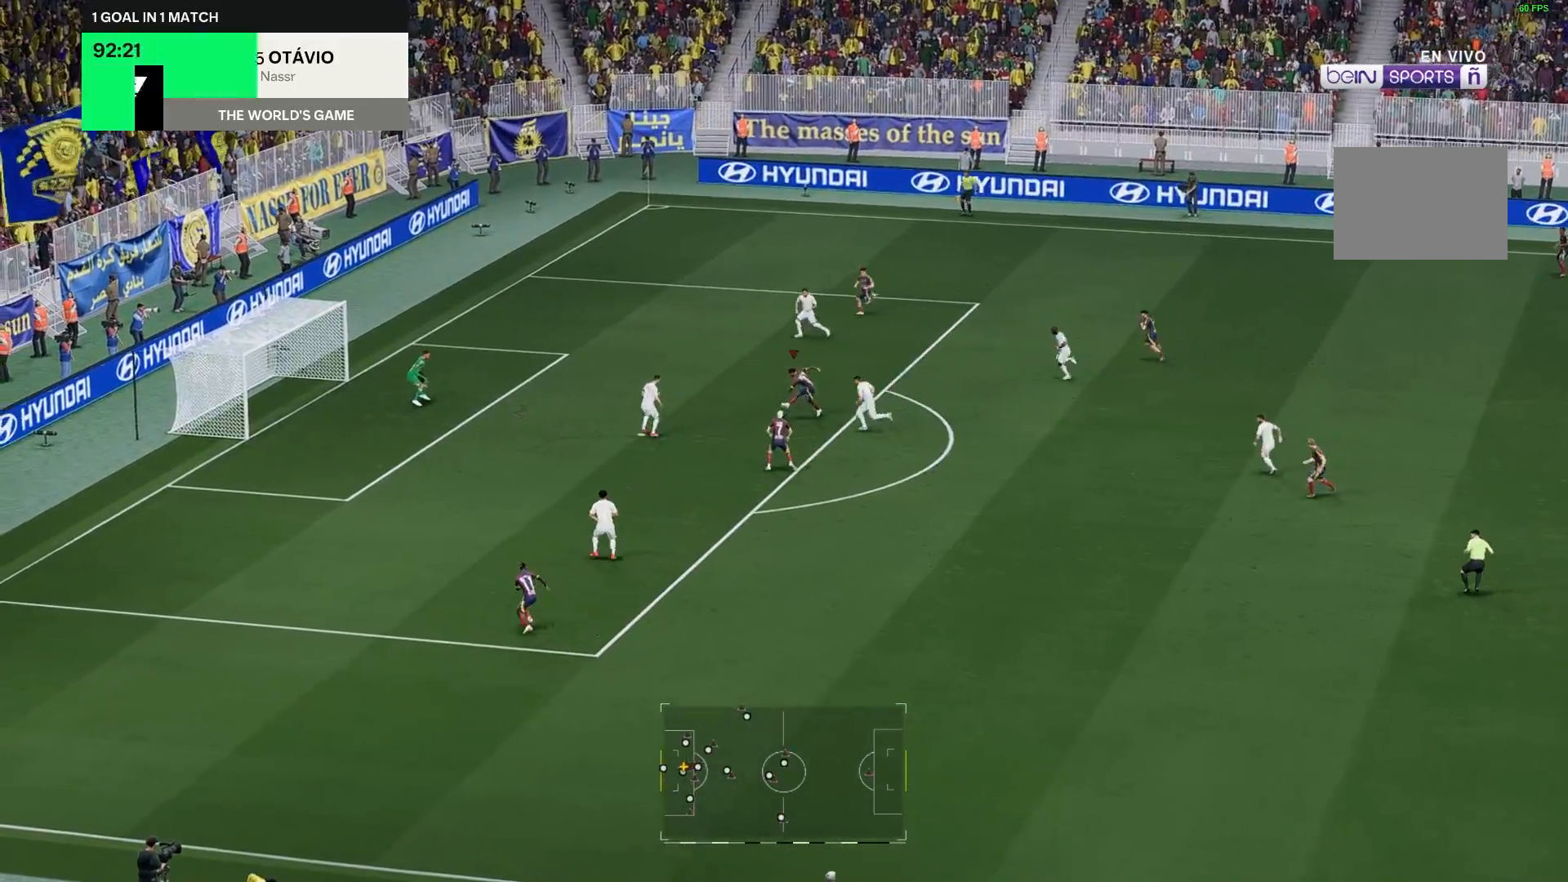
{"buttons": [], "left_stick": "left", "right_stick": "center", "events": []}
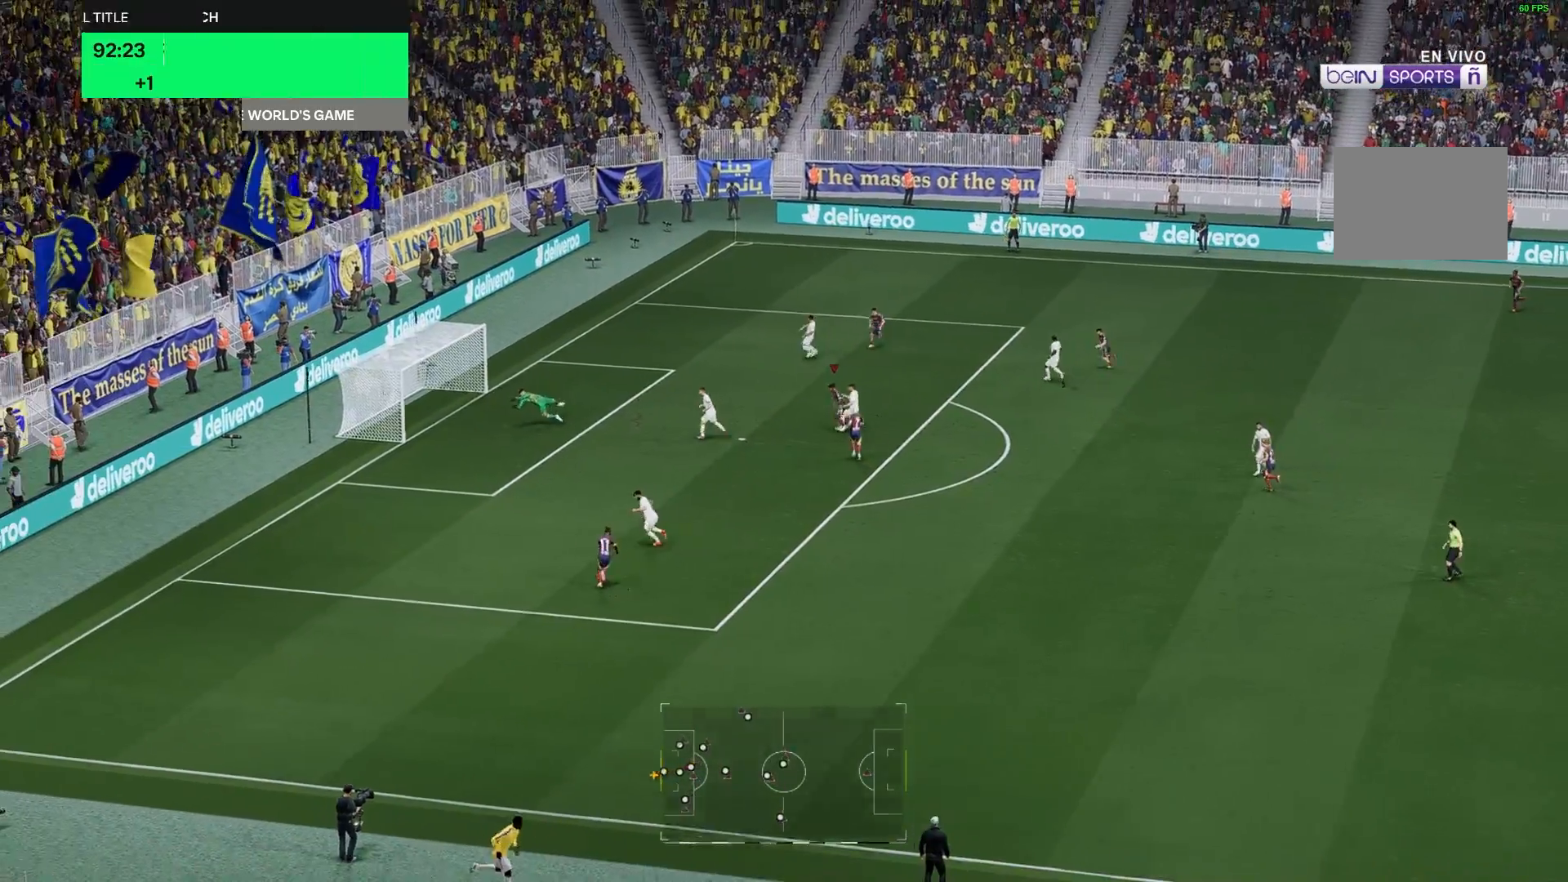
{"buttons": [], "left_stick": "left", "right_stick": "center", "events": []}
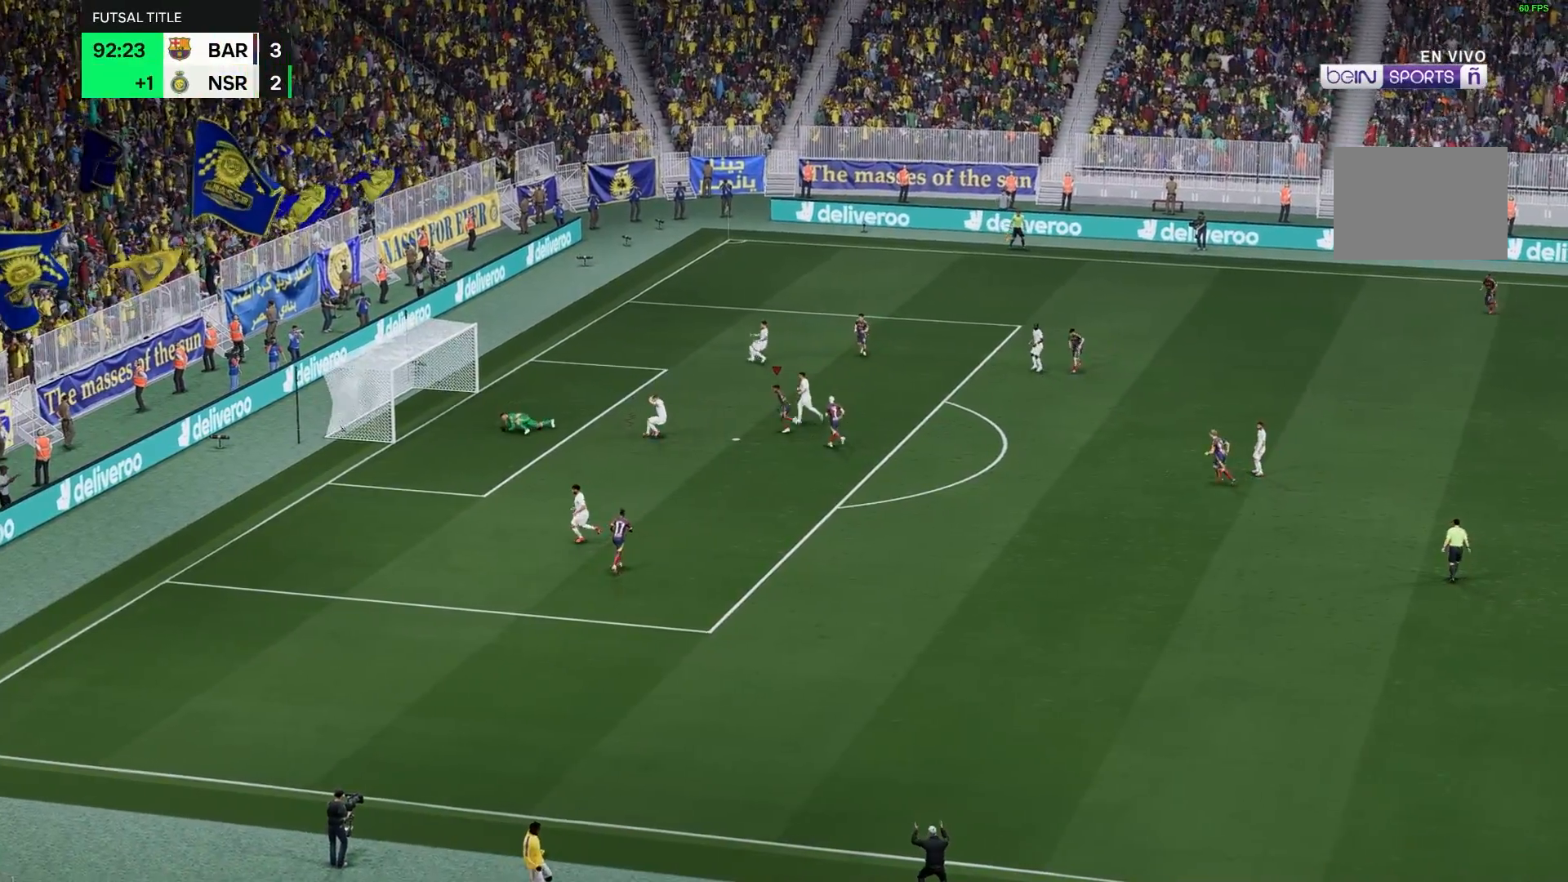
{"buttons": [], "left_stick": "down-left", "right_stick": "center", "events": [[217, "left_stick", "down-left"]]}
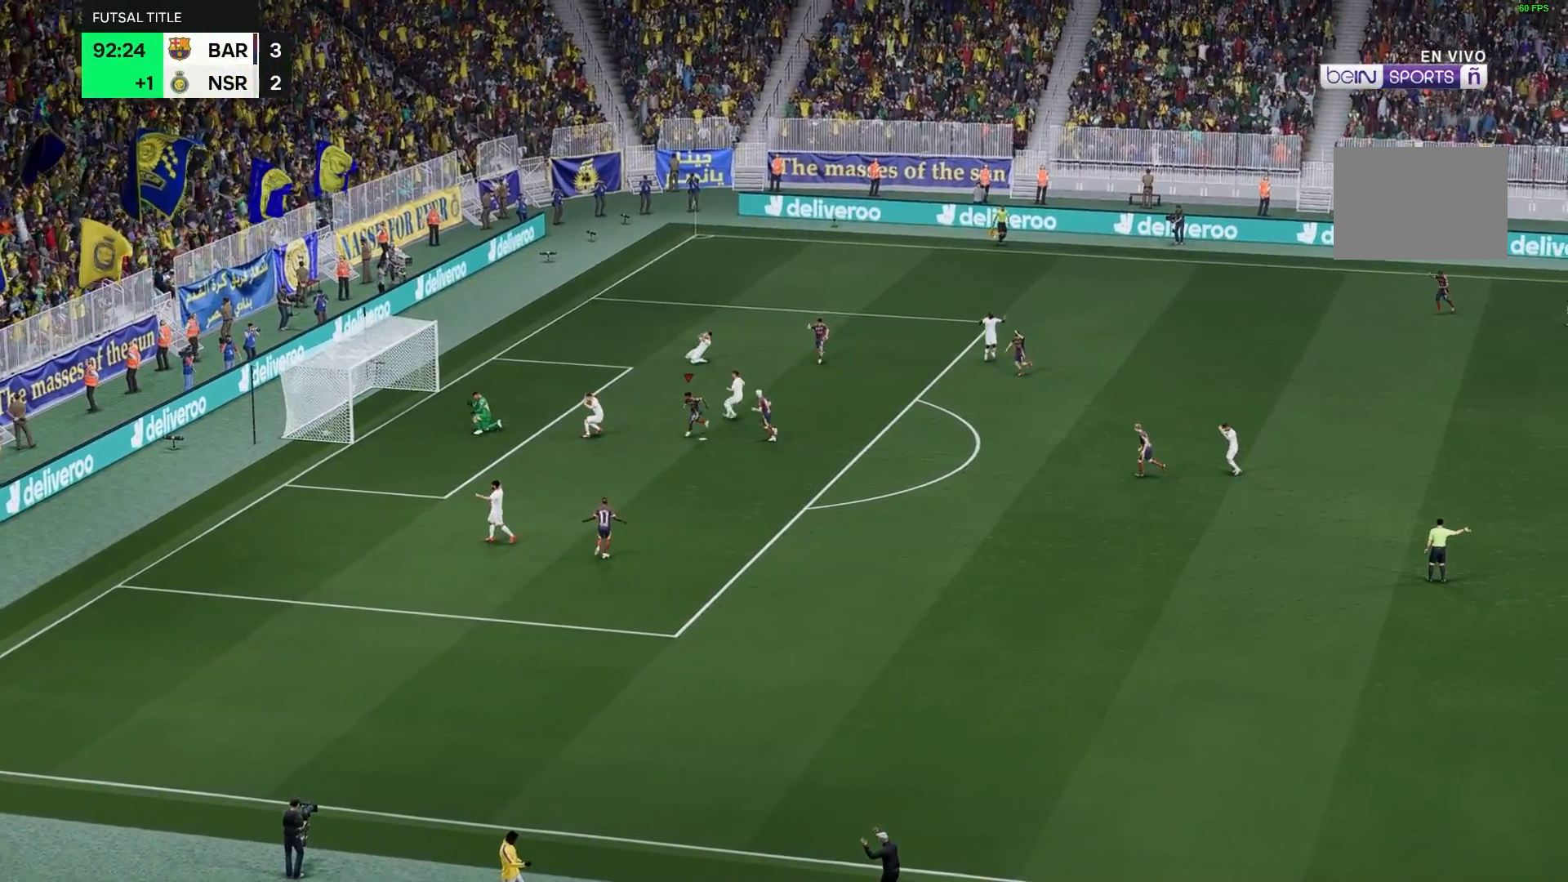
{"buttons": [], "left_stick": "down-left", "right_stick": "center", "events": []}